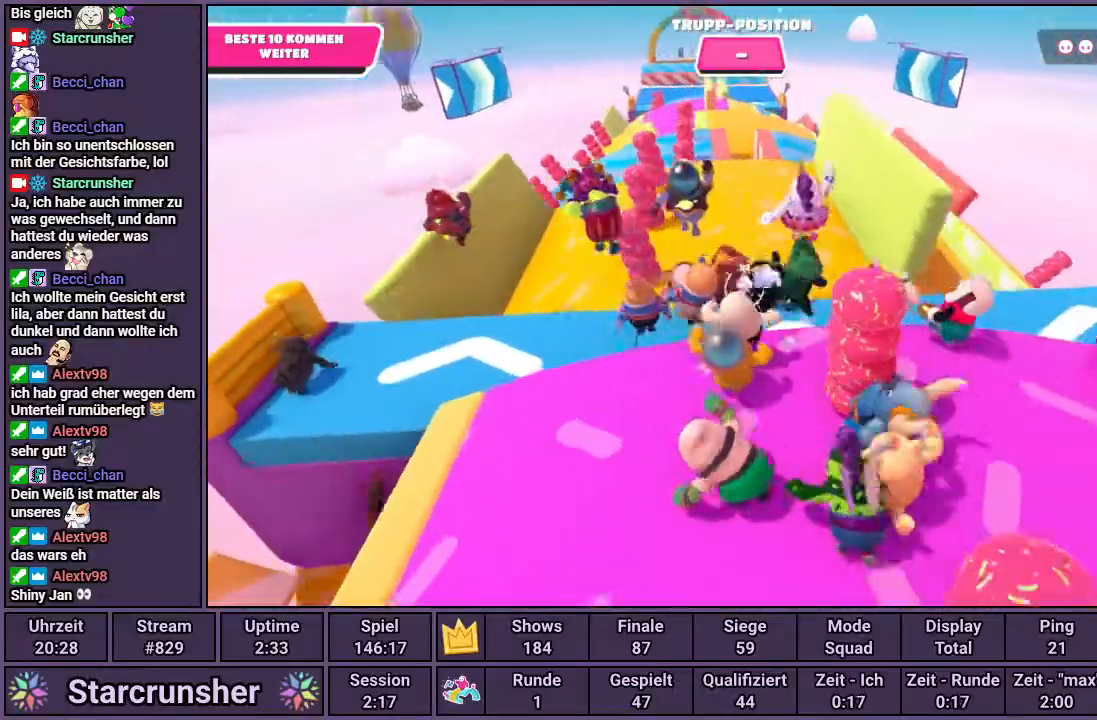
Gameplay with a controller (PlayStation layout); each line is a JSON object with the inputs held at the frame after it. "events" lists button and stick changes between this image and that frame as [ms after this image, input, new state], when the widget could be followed in between.
{"buttons": [], "left_stick": "up", "right_stick": "center", "events": []}
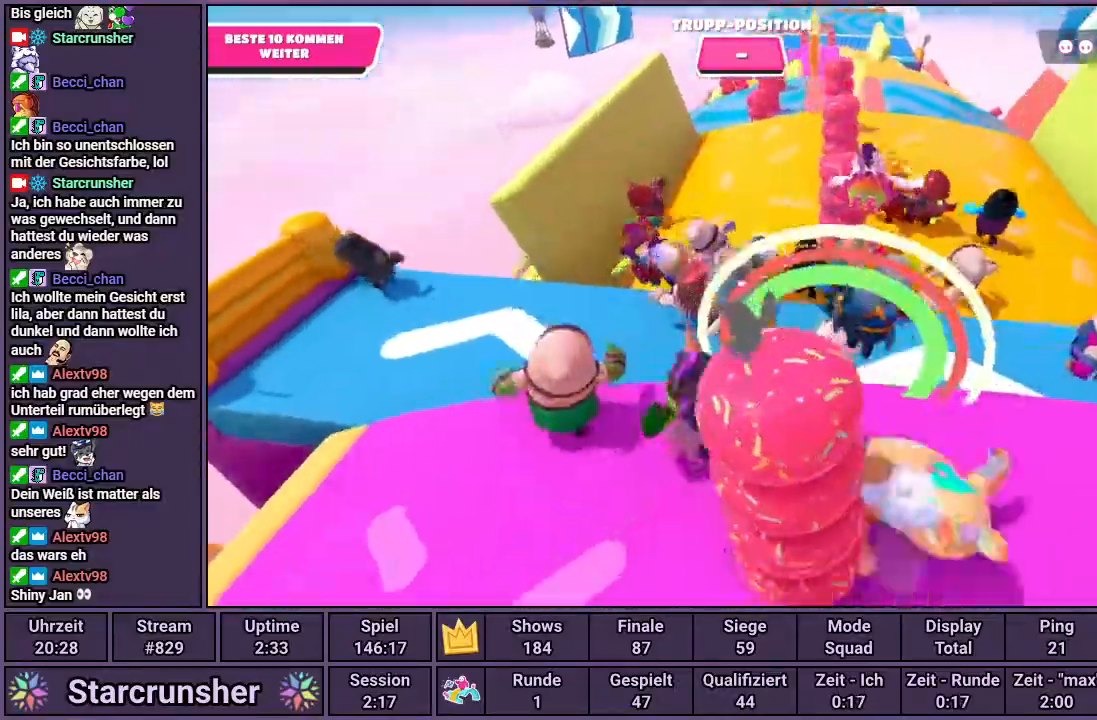
{"buttons": [], "left_stick": "up", "right_stick": "center", "events": []}
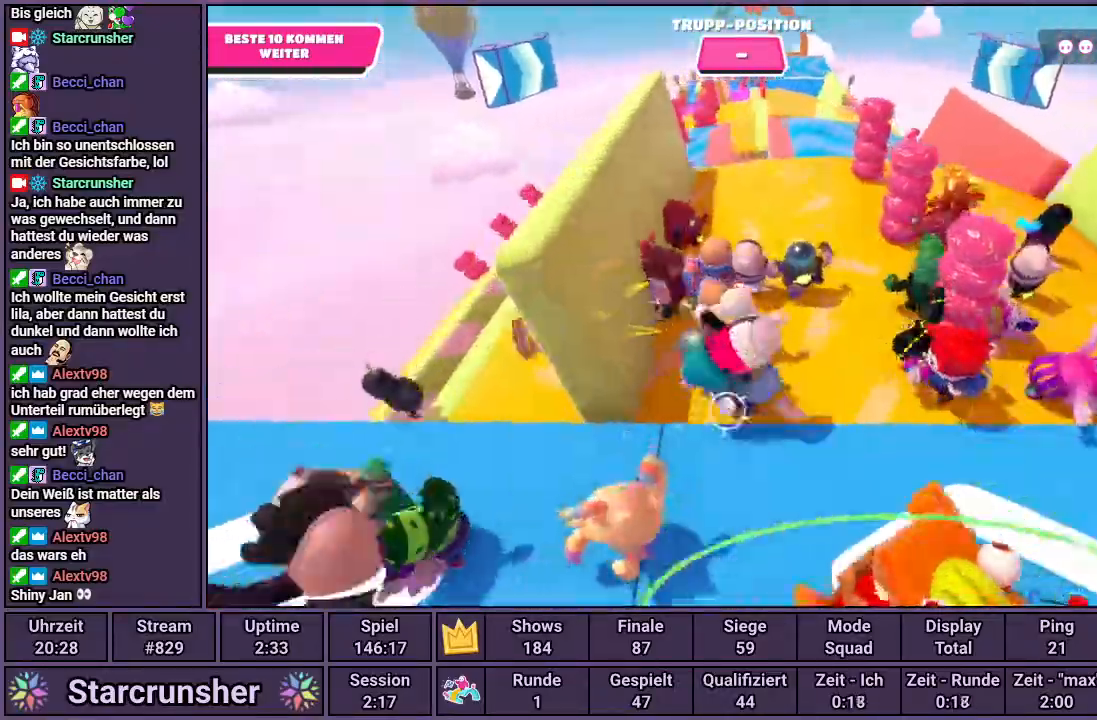
{"buttons": [], "left_stick": "up", "right_stick": "up-left", "events": [[367, "right_stick", "up-left"]]}
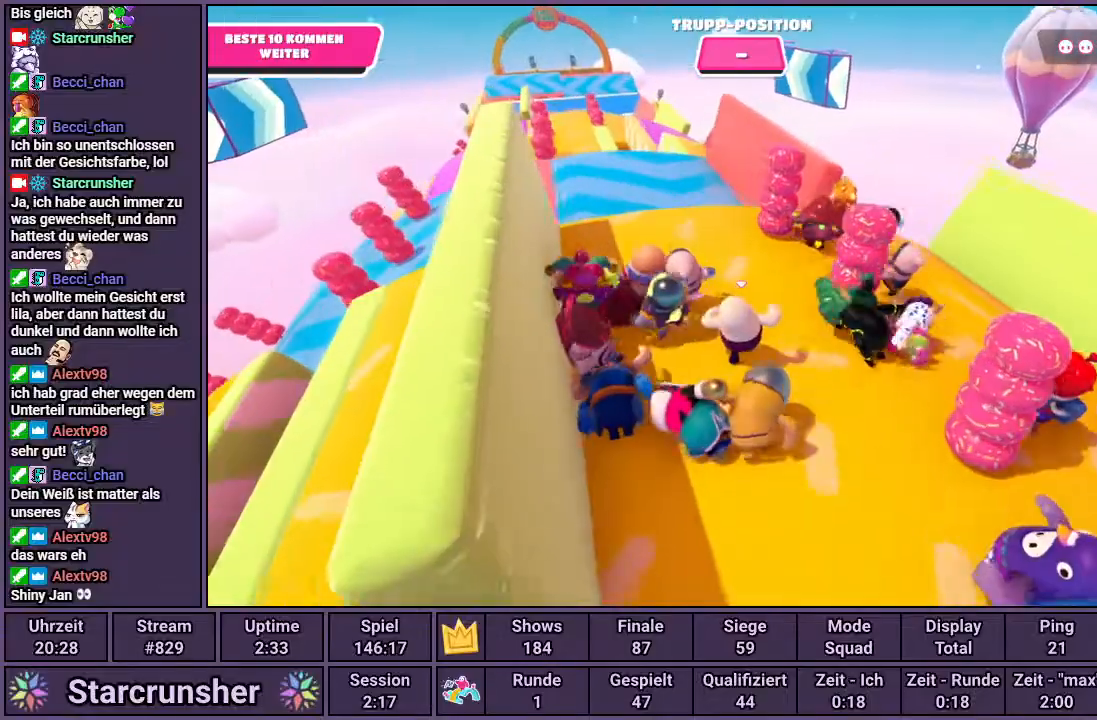
{"buttons": [], "left_stick": "up", "right_stick": "up-left", "events": []}
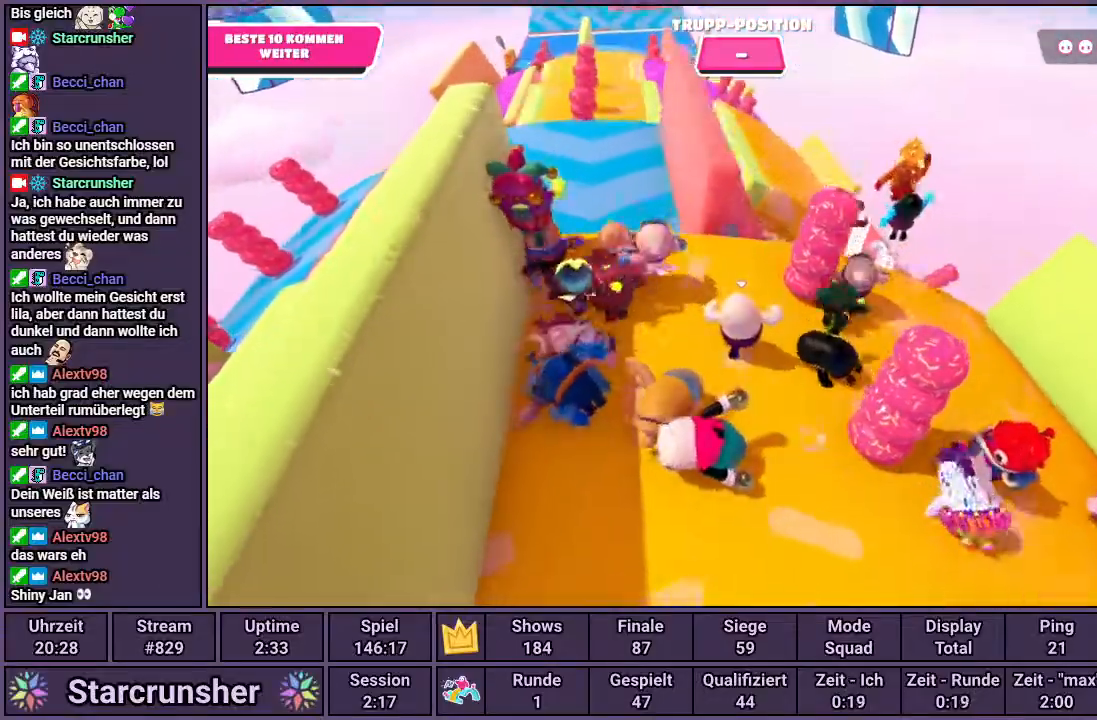
{"buttons": [], "left_stick": "up", "right_stick": "center", "events": [[67, "right_stick", "center"]]}
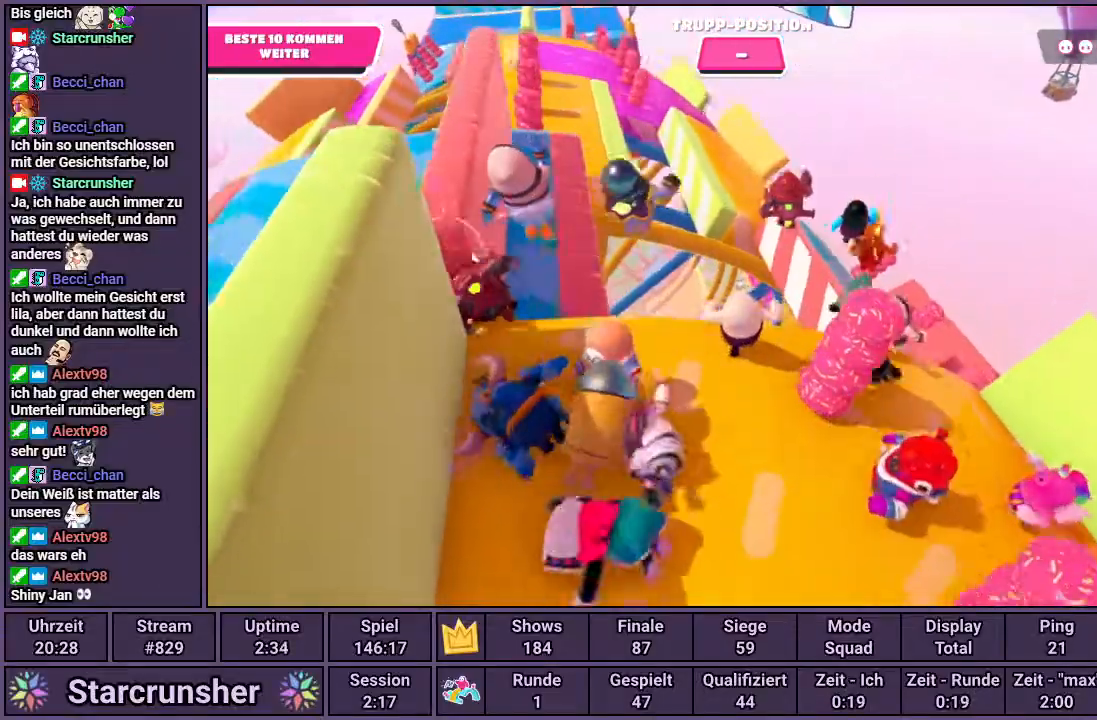
{"buttons": [], "left_stick": "up-left", "right_stick": "center", "events": [[50, "CROSS", "down"], [350, "left_stick", "up-left"], [400, "CROSS", "up"]]}
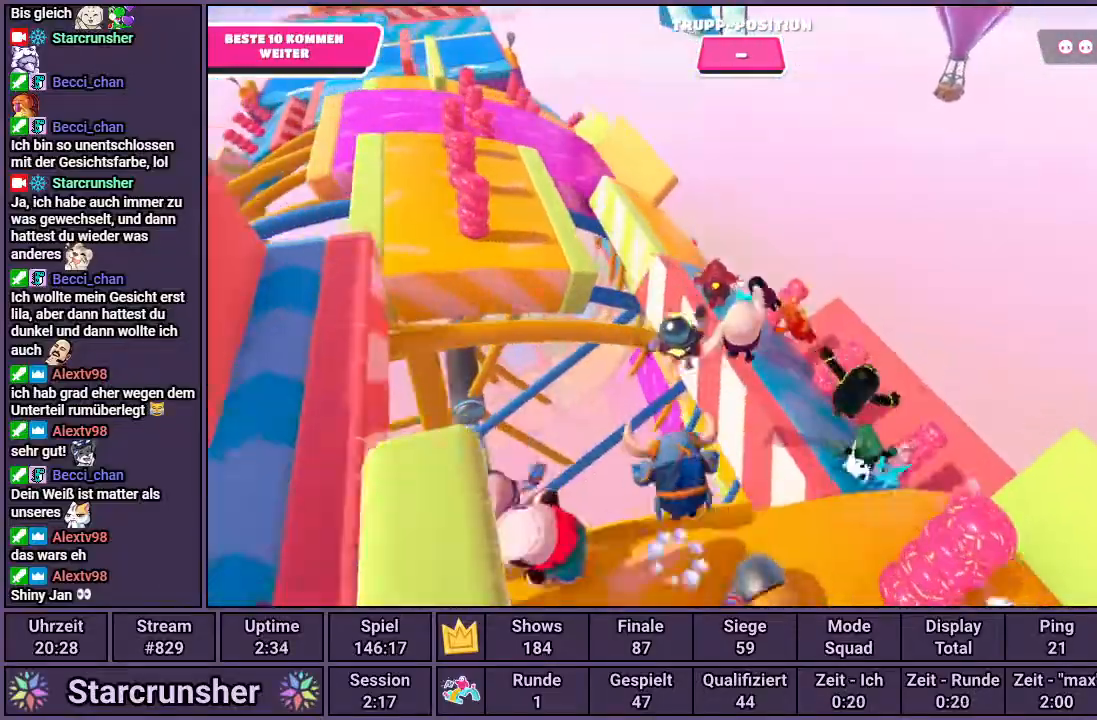
{"buttons": [], "left_stick": "up-left", "right_stick": "center", "events": [[200, "SQUARE", "down"], [333, "SQUARE", "up"]]}
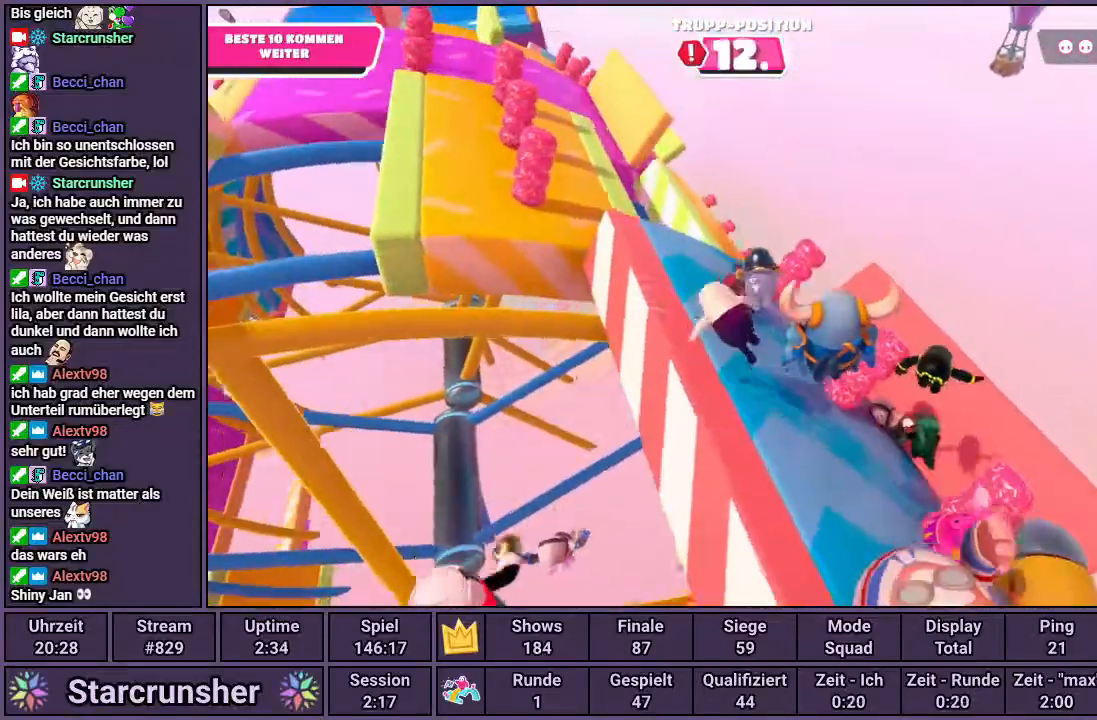
{"buttons": [], "left_stick": "up-left", "right_stick": "center", "events": []}
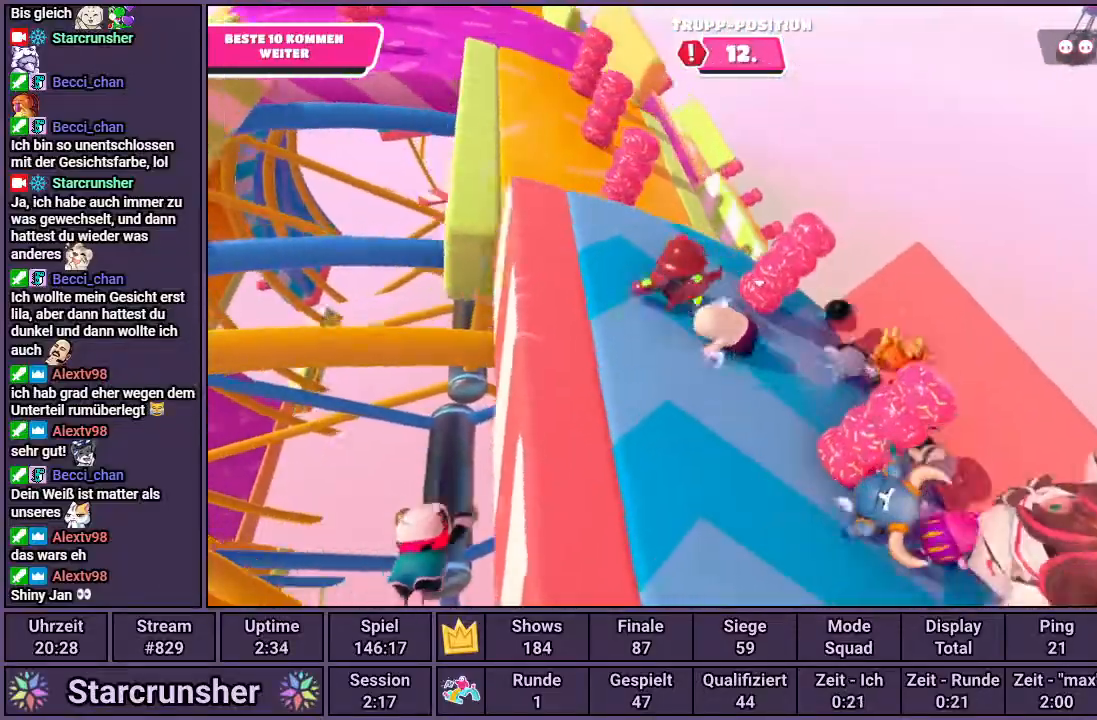
{"buttons": [], "left_stick": "up-left", "right_stick": "center", "events": []}
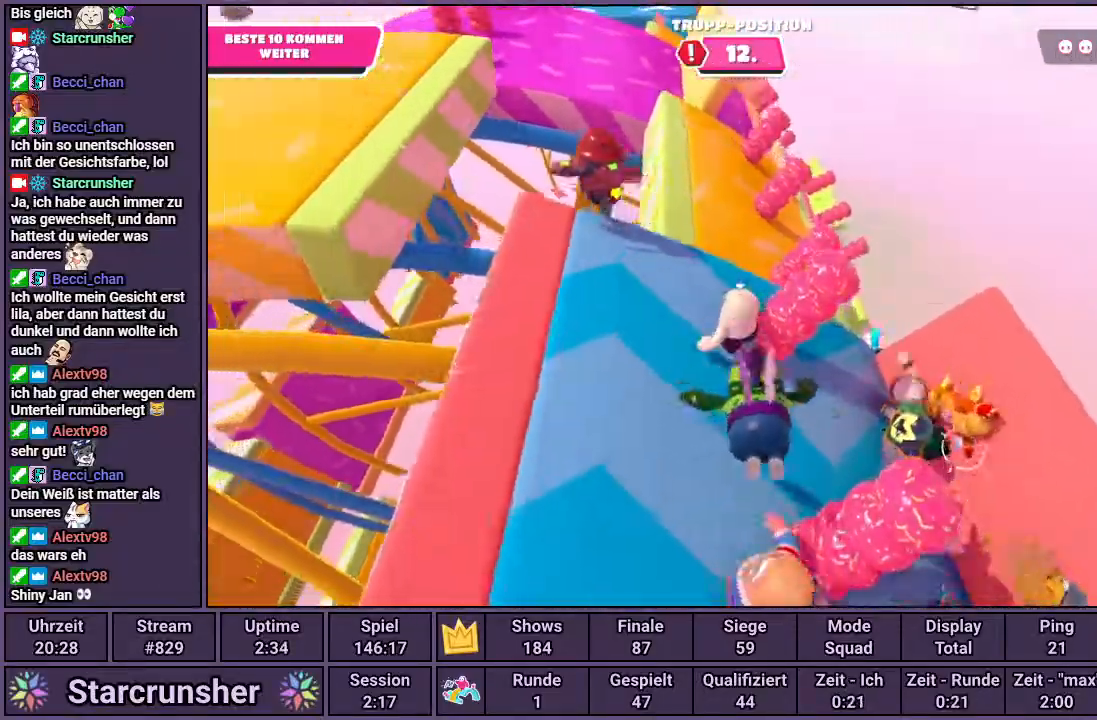
{"buttons": [], "left_stick": "up", "right_stick": "center", "events": [[350, "left_stick", "up"]]}
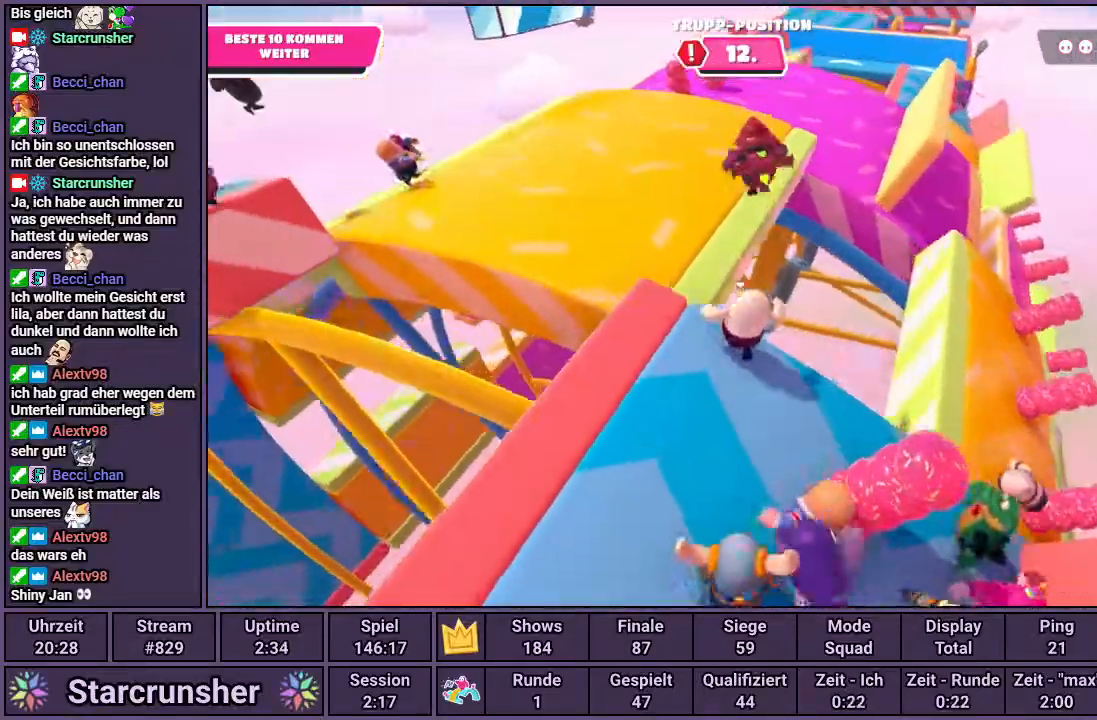
{"buttons": [], "left_stick": "up", "right_stick": "center", "events": [[33, "CROSS", "down"], [267, "CROSS", "up"]]}
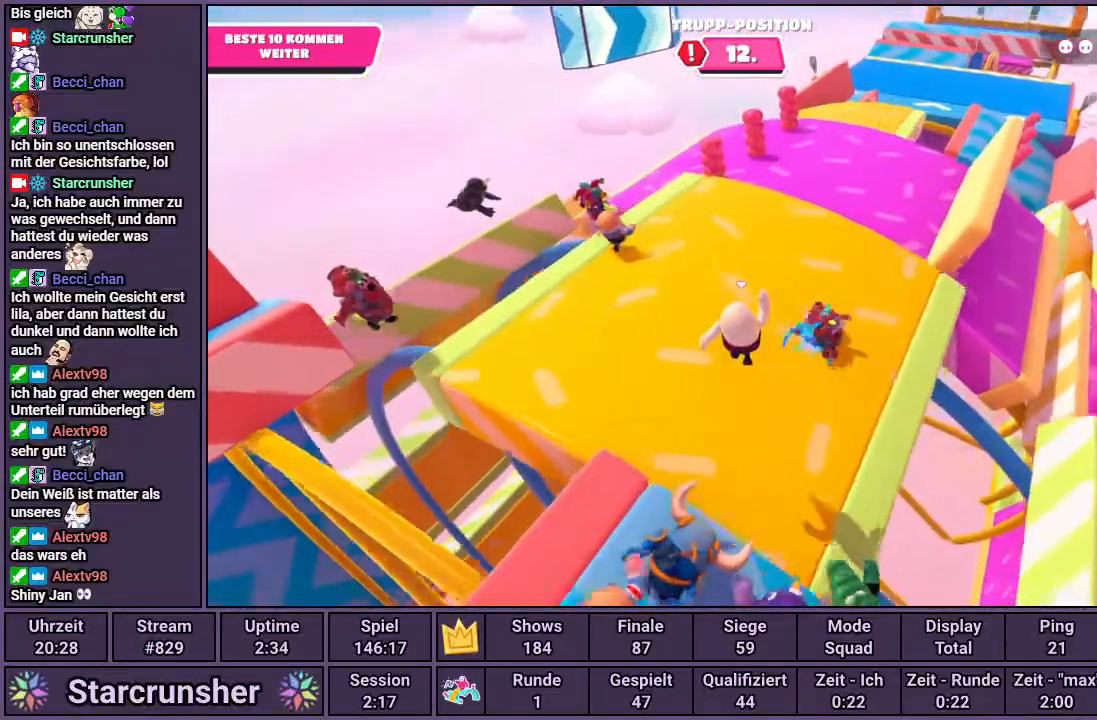
{"buttons": [], "left_stick": "up", "right_stick": "center", "events": []}
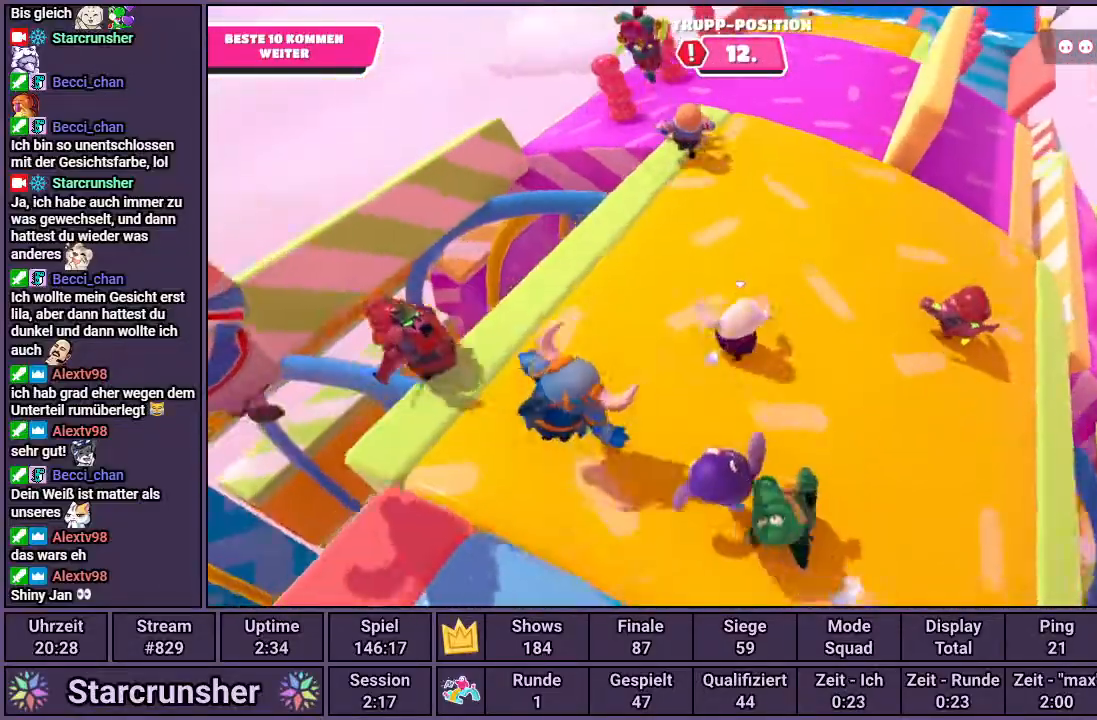
{"buttons": [], "left_stick": "up", "right_stick": "center", "events": []}
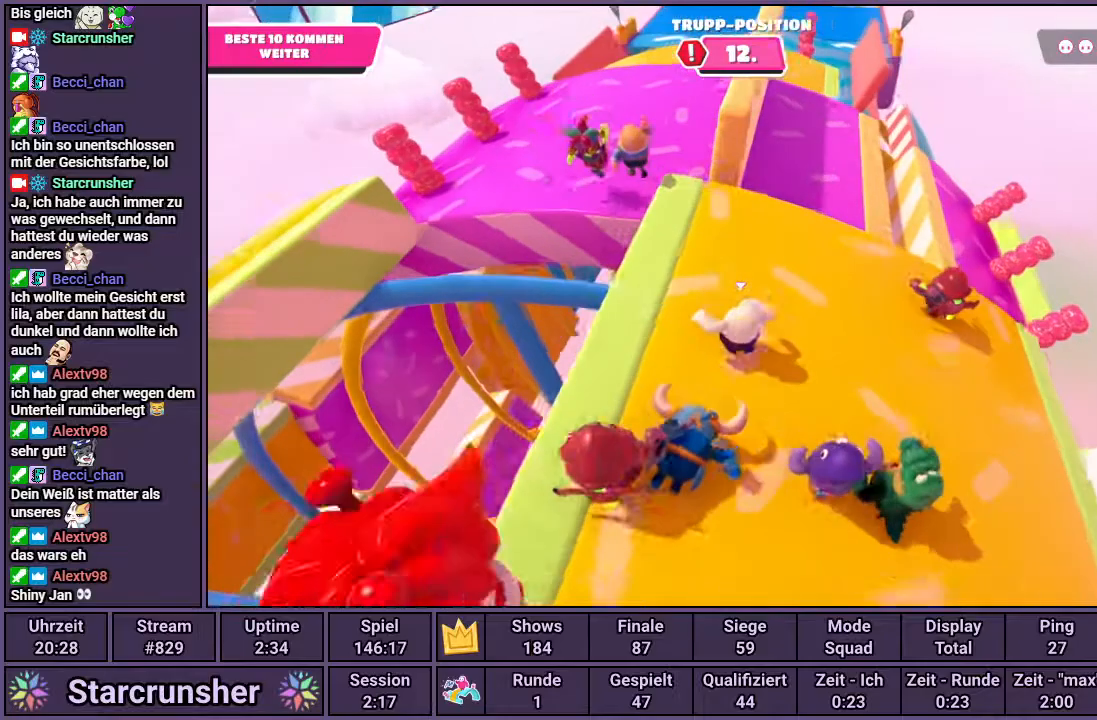
{"buttons": [], "left_stick": "up-left", "right_stick": "center", "events": [[367, "left_stick", "up-left"]]}
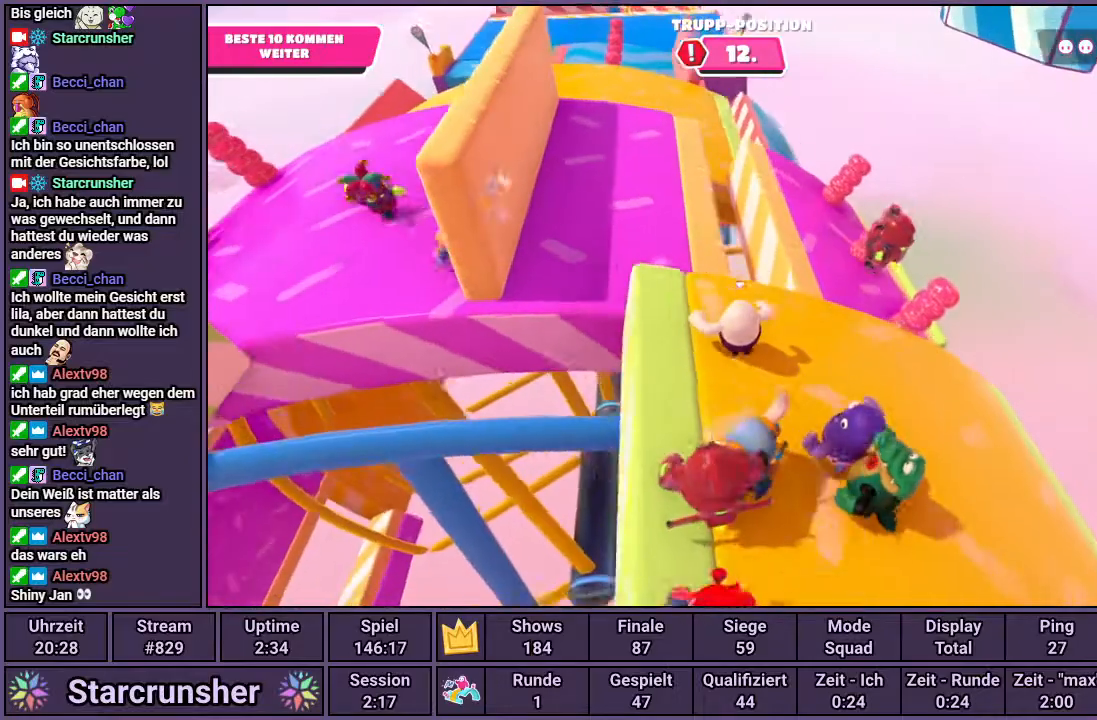
{"buttons": [], "left_stick": "up-left", "right_stick": "center", "events": [[83, "CROSS", "down"], [350, "CROSS", "up"]]}
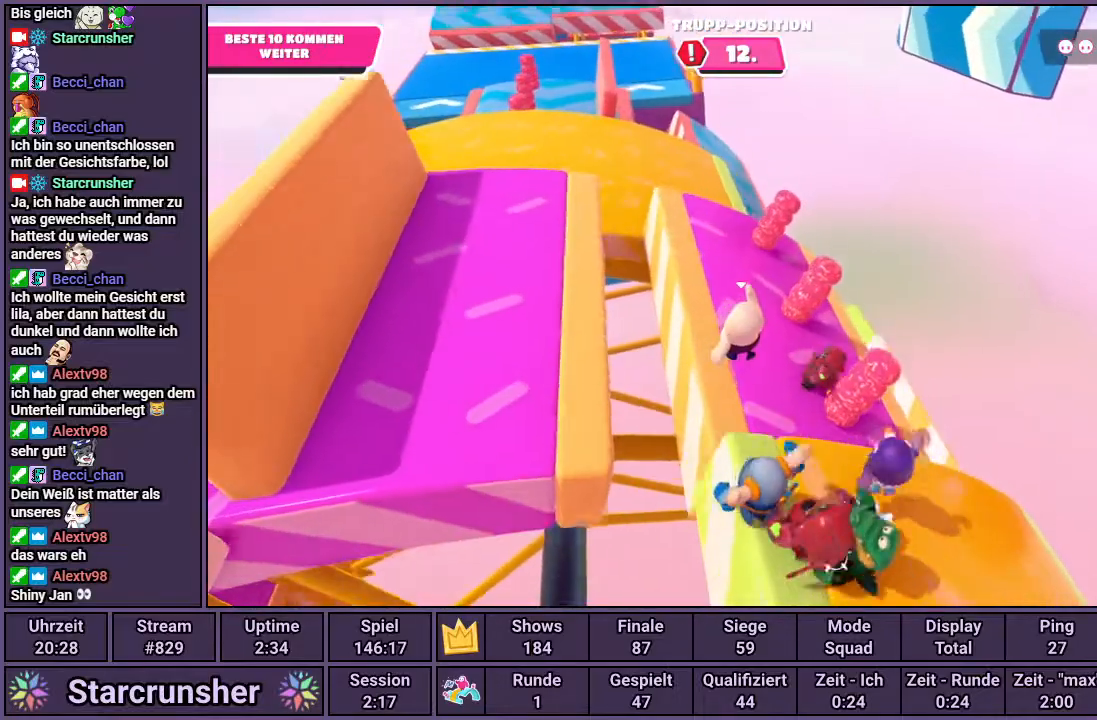
{"buttons": [], "left_stick": "up-left", "right_stick": "center", "events": [[167, "SQUARE", "down"], [300, "SQUARE", "up"]]}
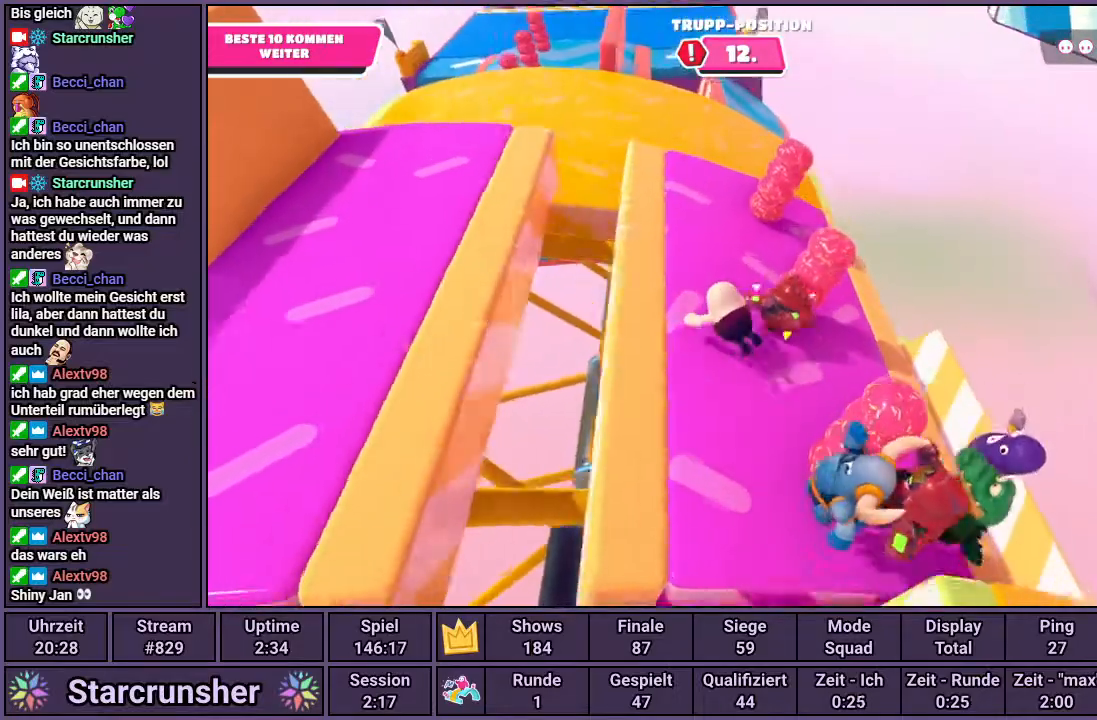
{"buttons": [], "left_stick": "up-left", "right_stick": "right", "events": [[350, "right_stick", "right"]]}
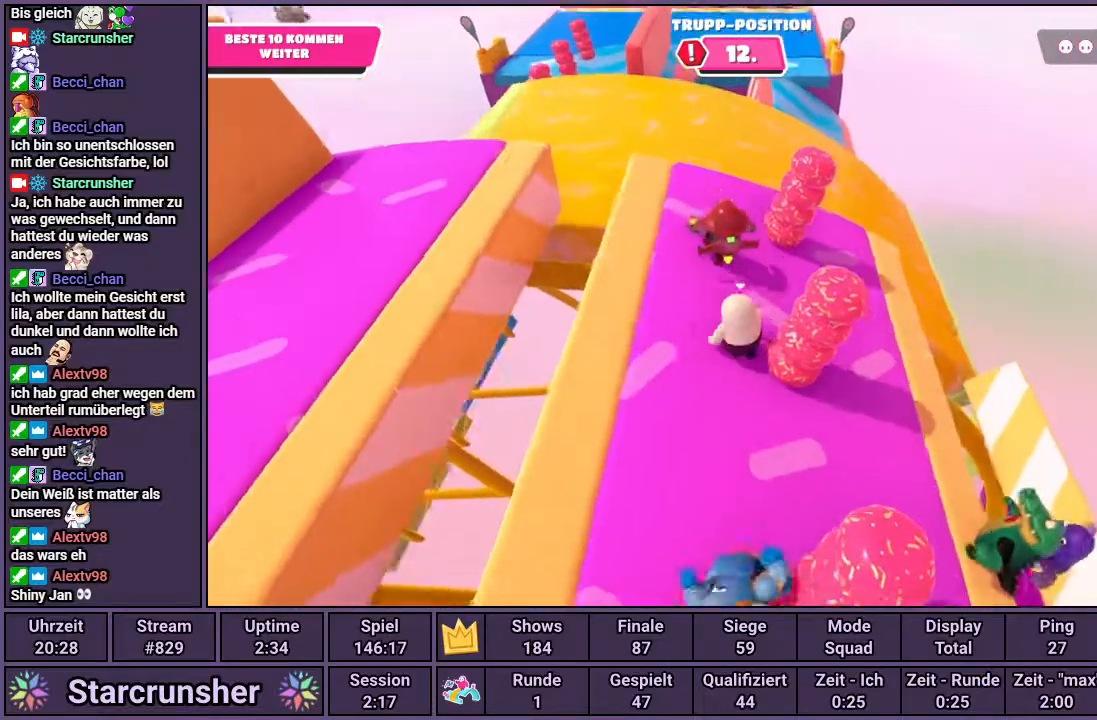
{"buttons": [], "left_stick": "up-left", "right_stick": "center", "events": [[200, "right_stick", "center"], [333, "right_stick", "right"], [483, "right_stick", "center"]]}
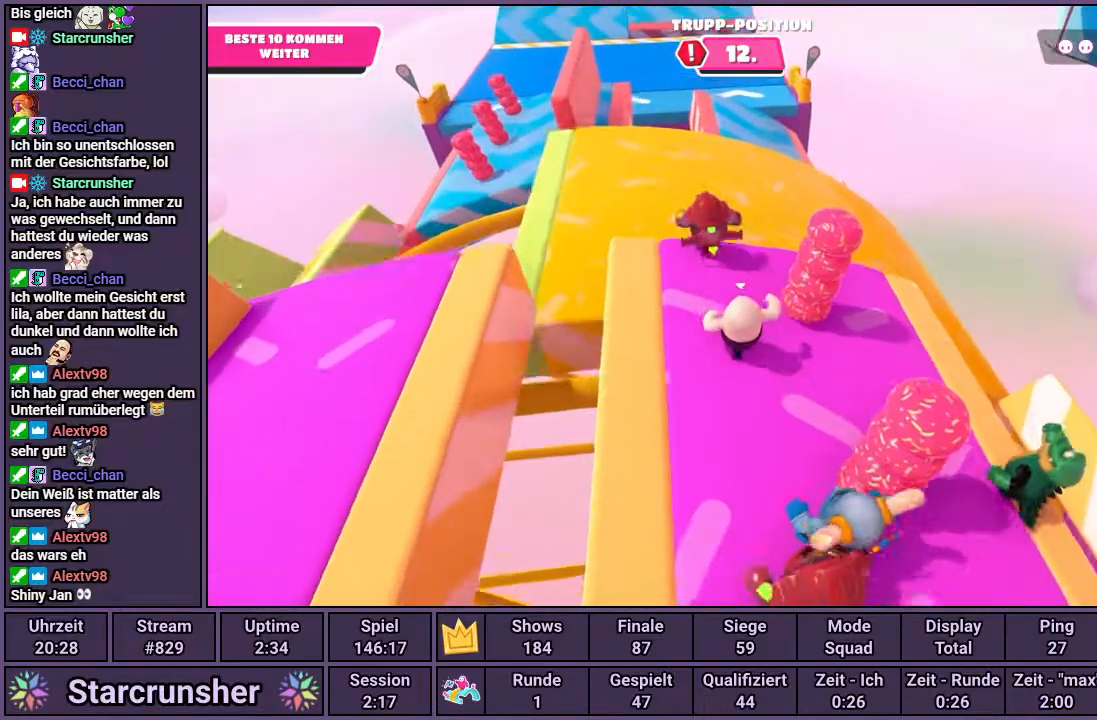
{"buttons": ["CROSS"], "left_stick": "up", "right_stick": "center", "events": [[450, "left_stick", "up"], [500, "CROSS", "down"]]}
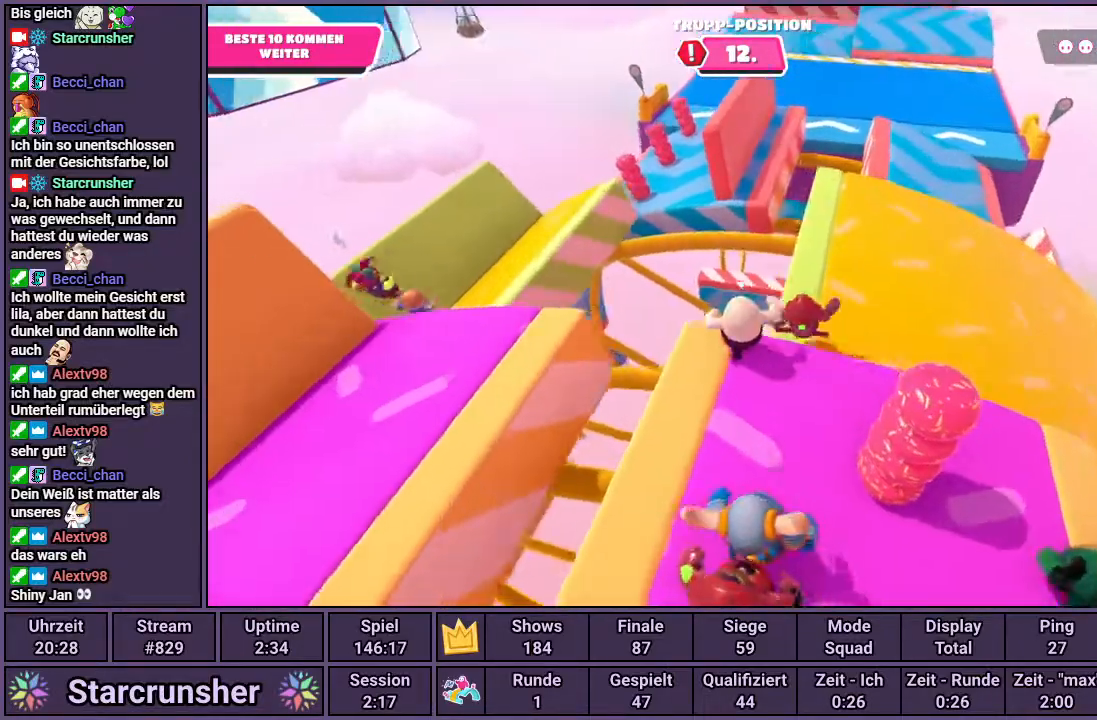
{"buttons": [], "left_stick": "up", "right_stick": "center", "events": [[300, "CROSS", "up"]]}
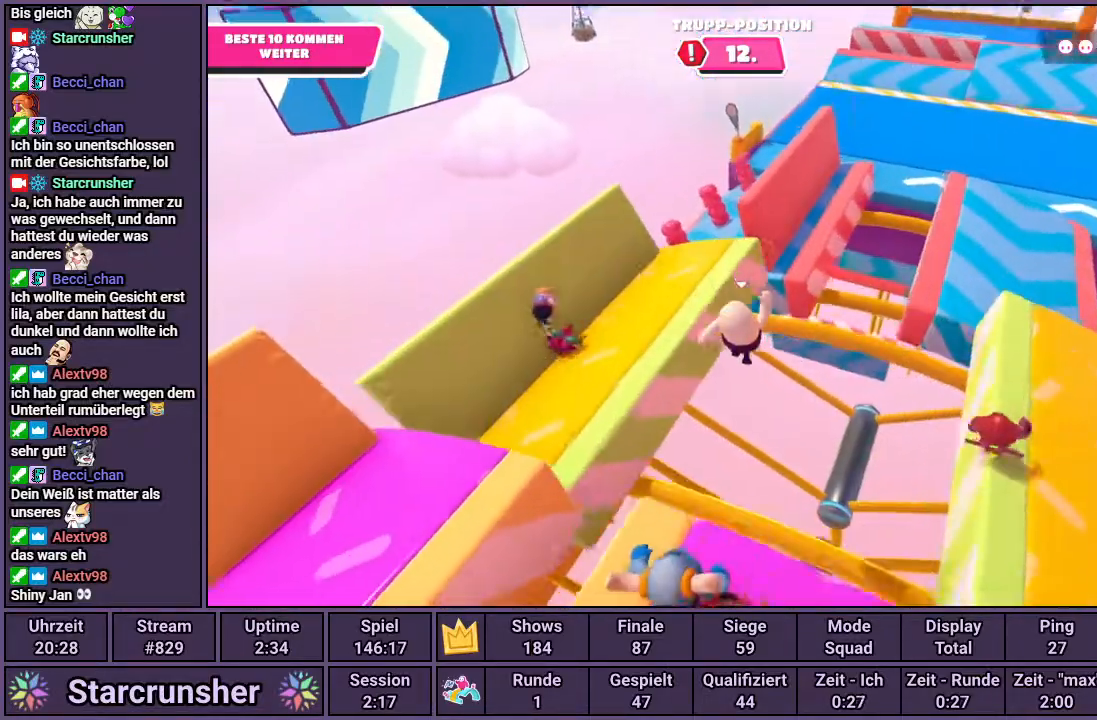
{"buttons": [], "left_stick": "up", "right_stick": "center", "events": [[117, "SQUARE", "down"], [217, "SQUARE", "up"]]}
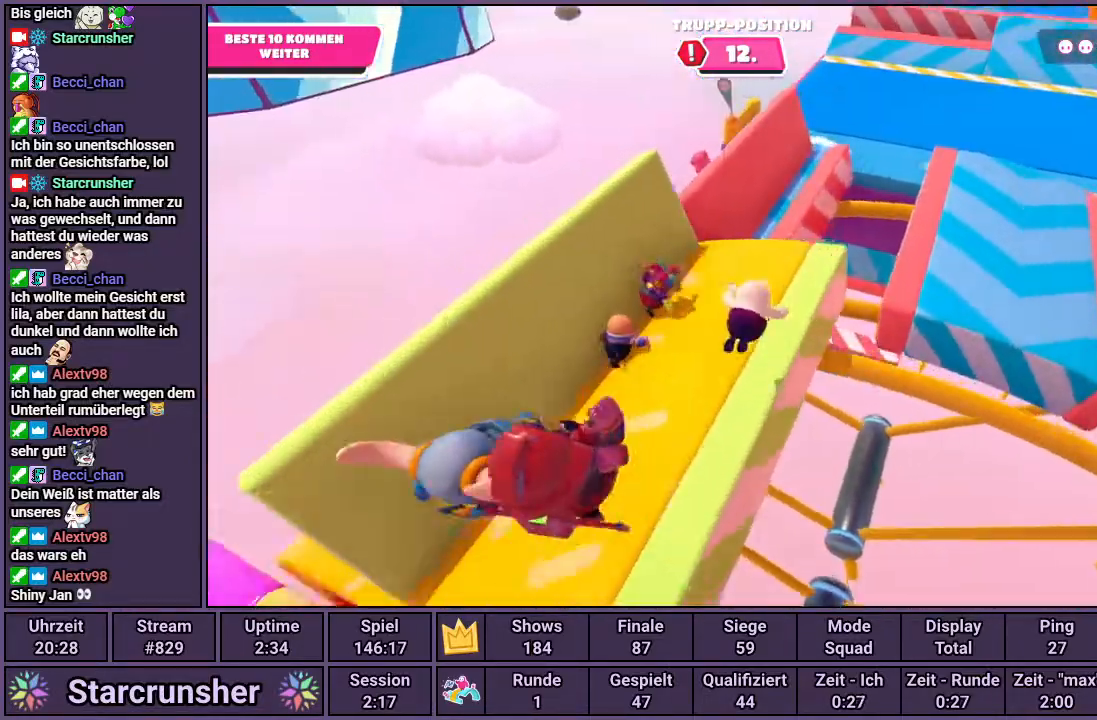
{"buttons": [], "left_stick": "up", "right_stick": "center", "events": []}
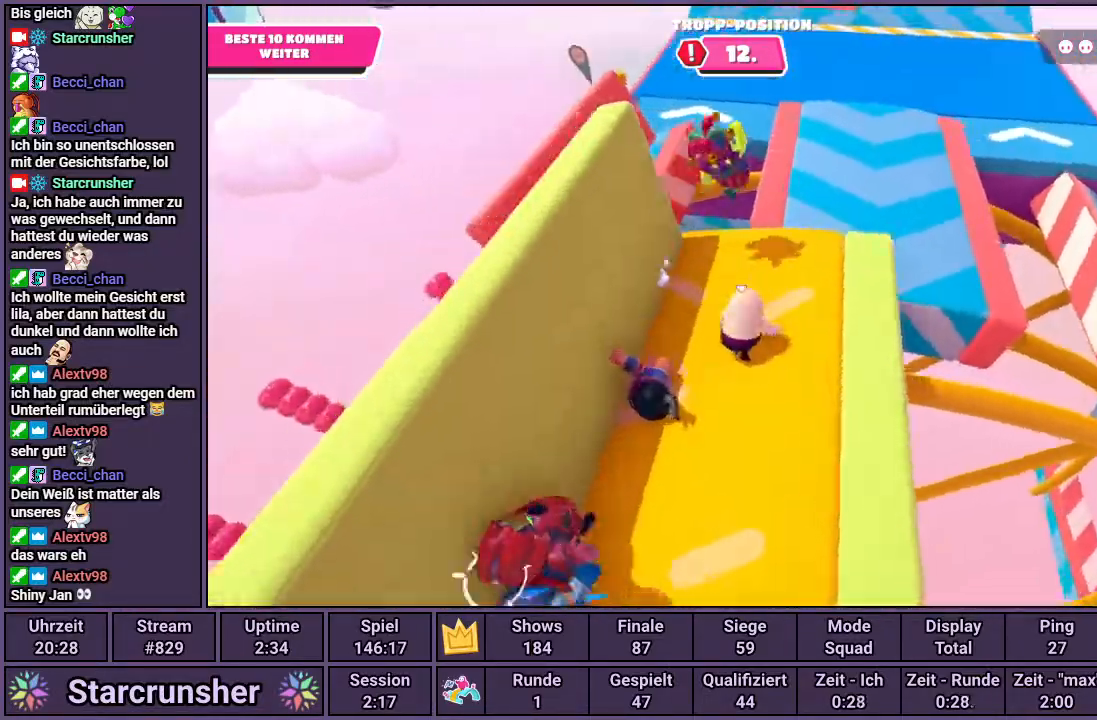
{"buttons": [], "left_stick": "up", "right_stick": "center", "events": []}
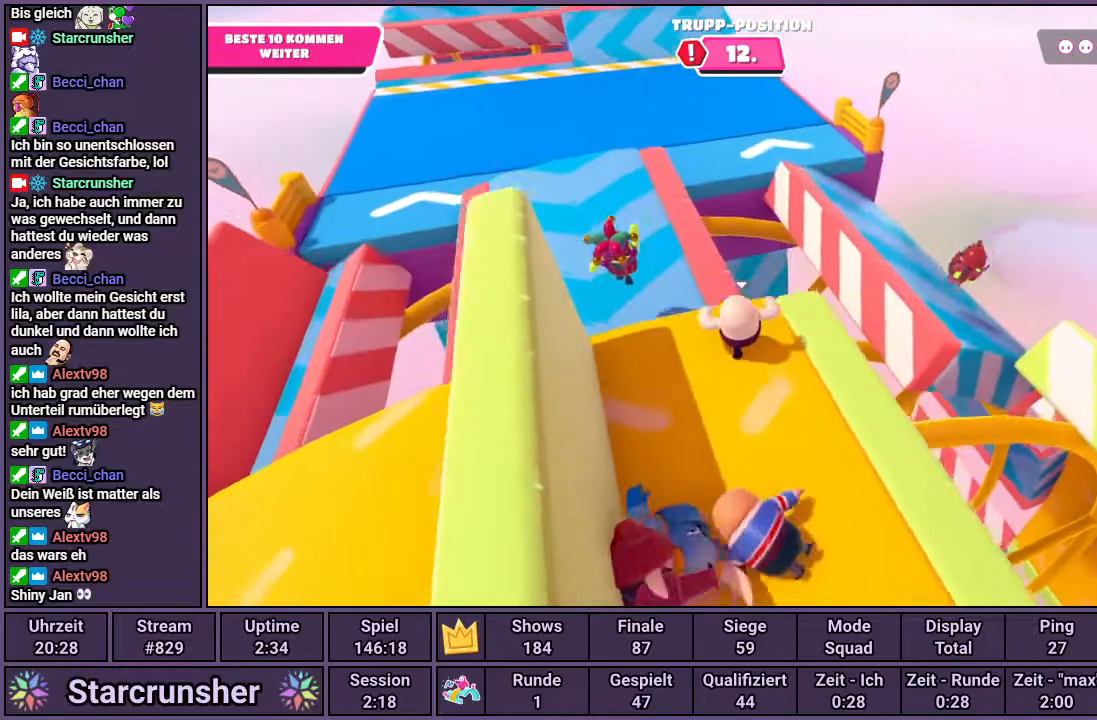
{"buttons": ["CROSS"], "left_stick": "up", "right_stick": "center", "events": [[150, "CROSS", "down"]]}
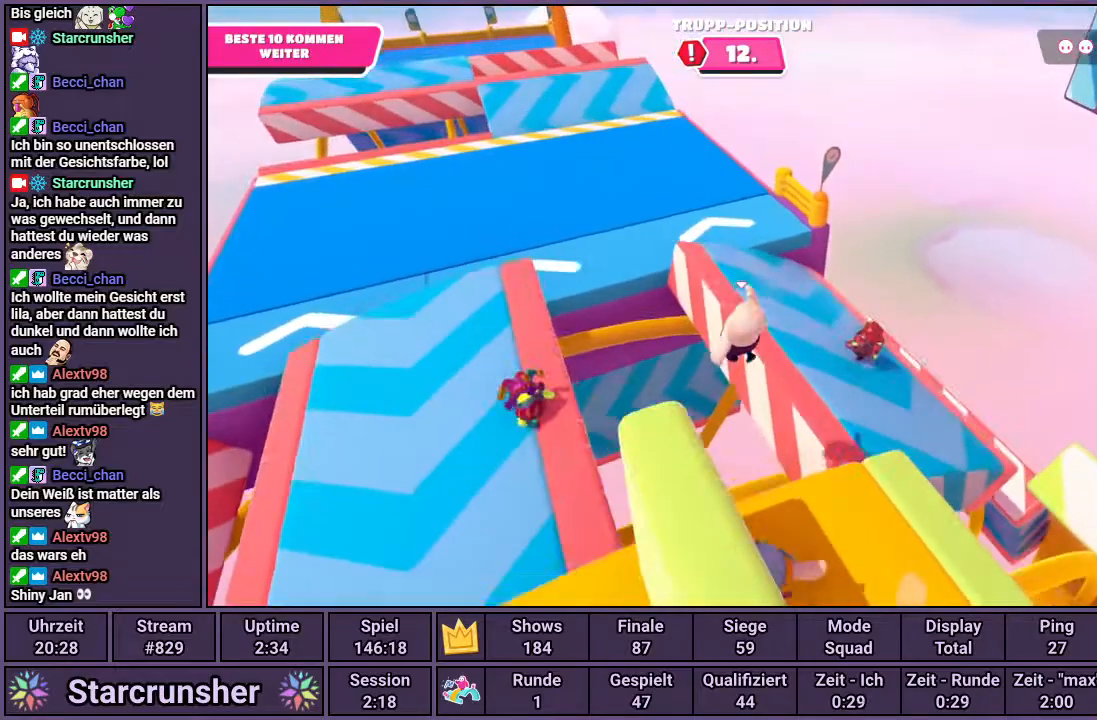
{"buttons": [], "left_stick": "up", "right_stick": "center", "events": [[33, "CROSS", "up"], [300, "SQUARE", "down"], [400, "SQUARE", "up"]]}